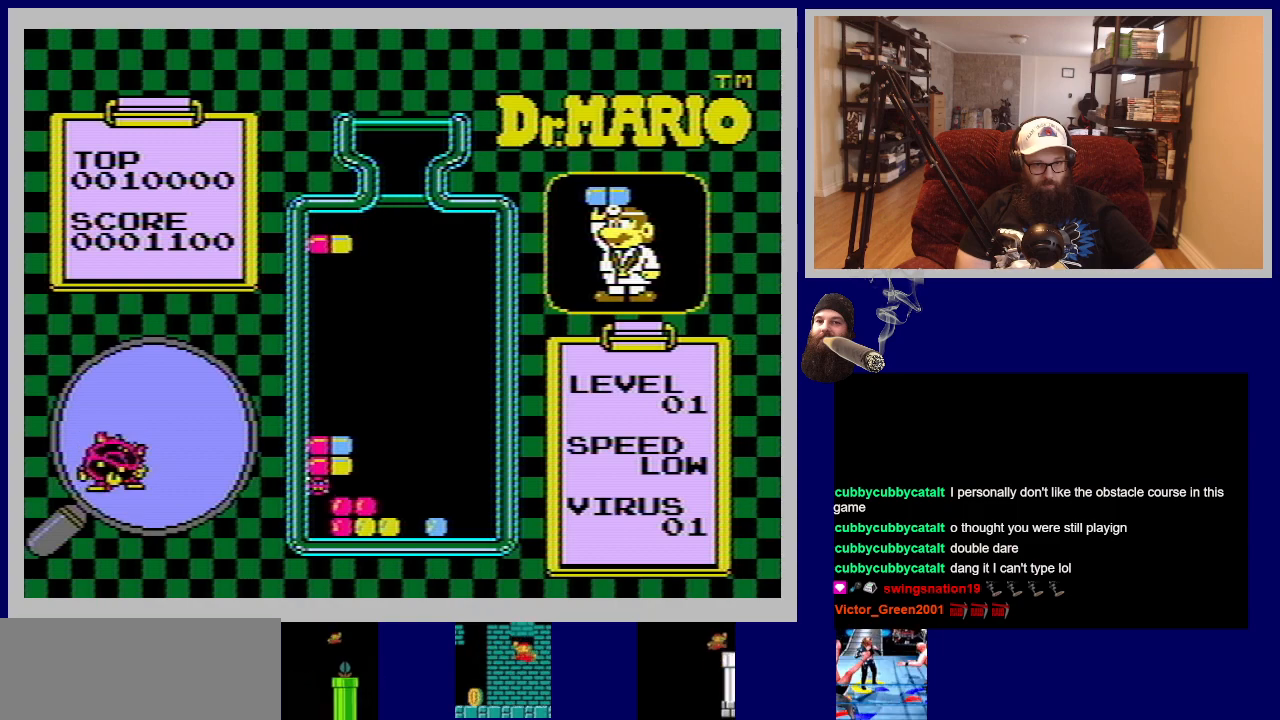
Gameplay with a controller (Nintendo layout); each line is a JSON object with the inputs held at the frame after it. "events" lists button and stick changes between this image and that frame as [ms after this image, input, new state], when the widget could be followed in between. Not read: L3 R3.
{"buttons": ["DPAD_DOWN"], "events": []}
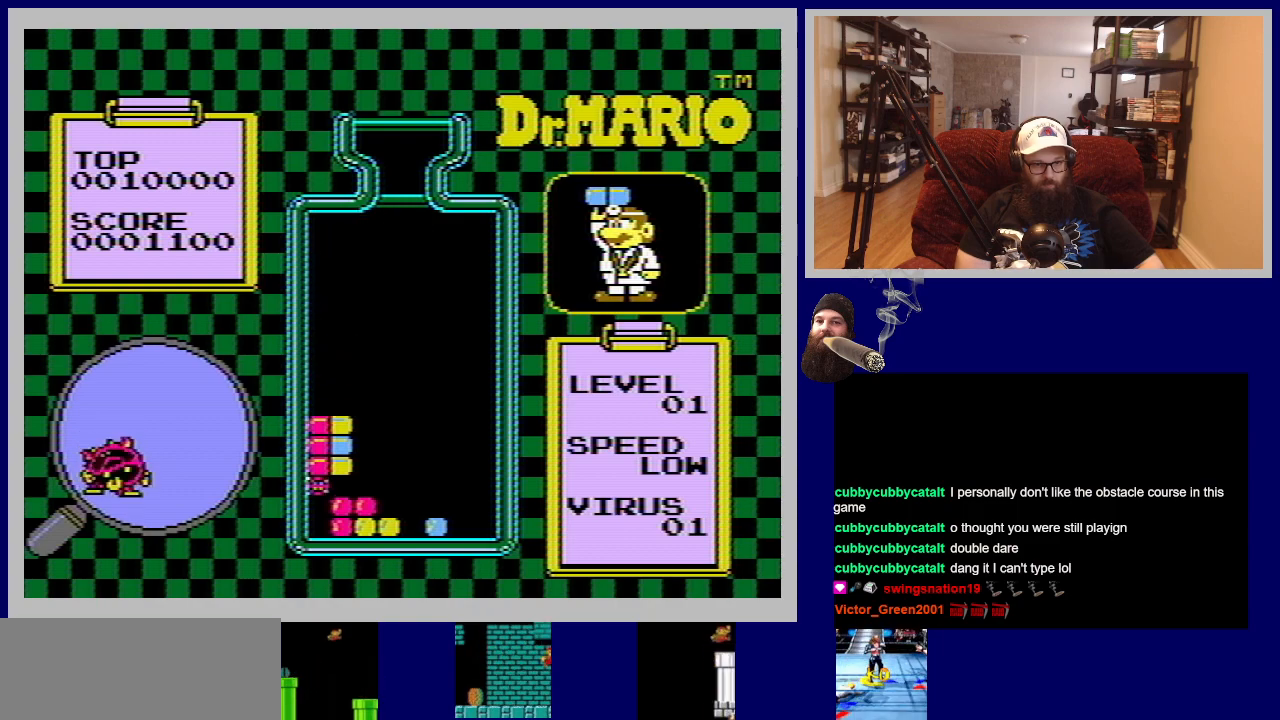
{"buttons": [], "events": [[250, "DPAD_DOWN", "up"]]}
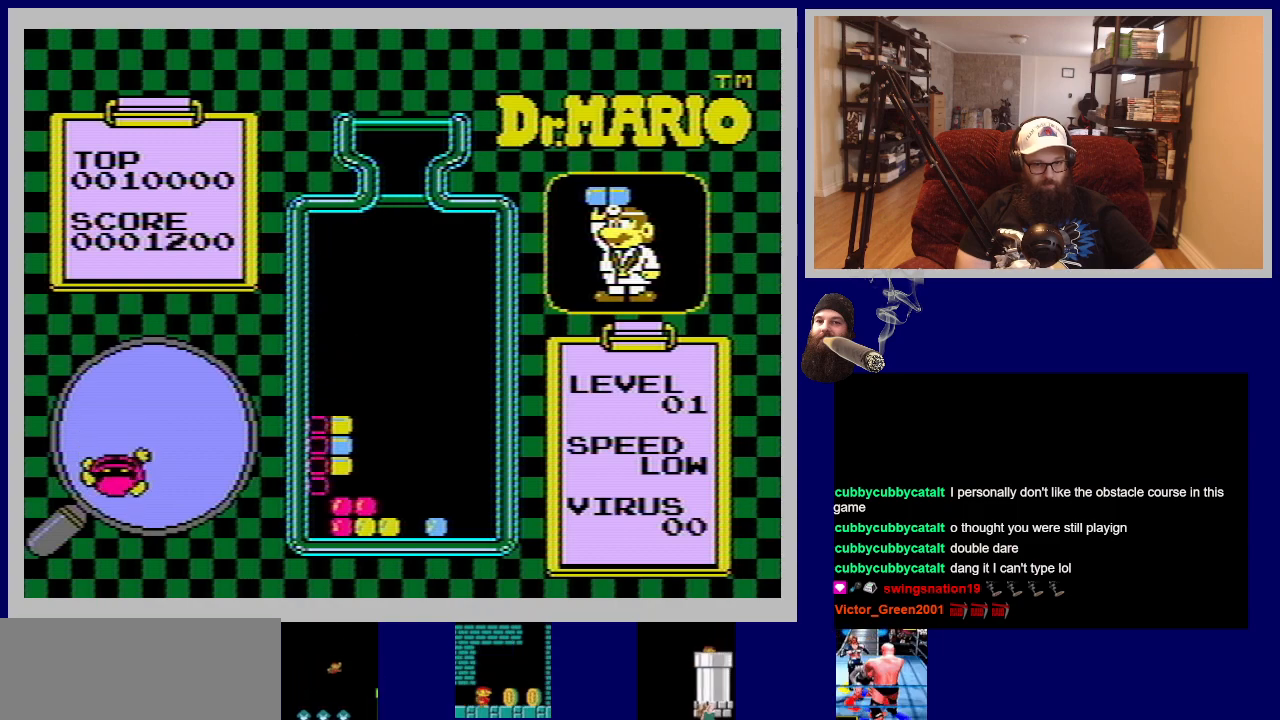
{"buttons": [], "events": []}
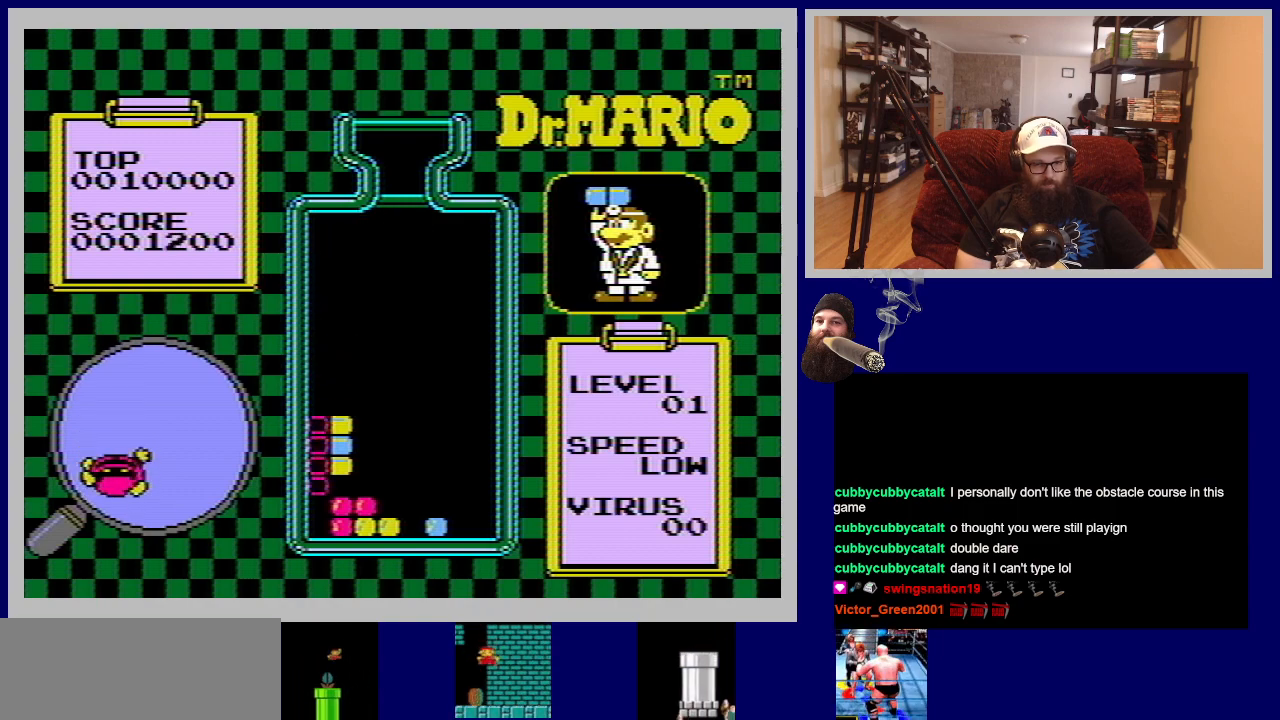
{"buttons": [], "events": []}
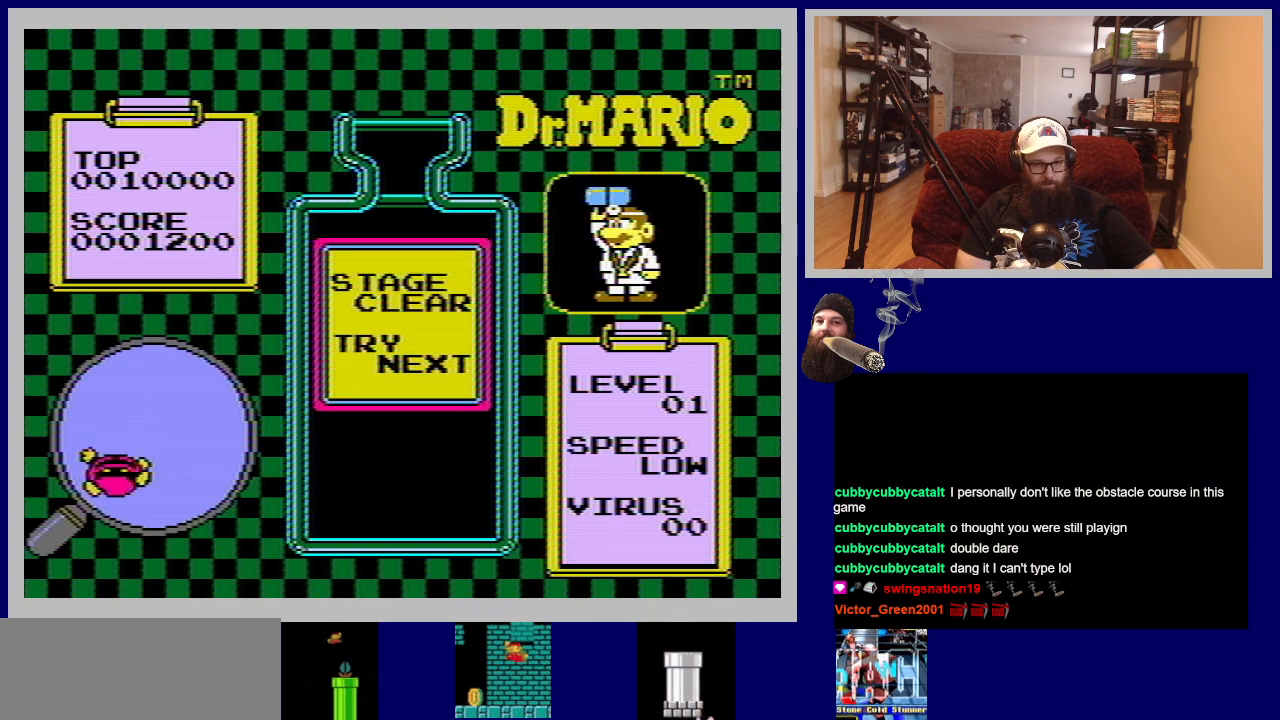
{"buttons": [], "events": []}
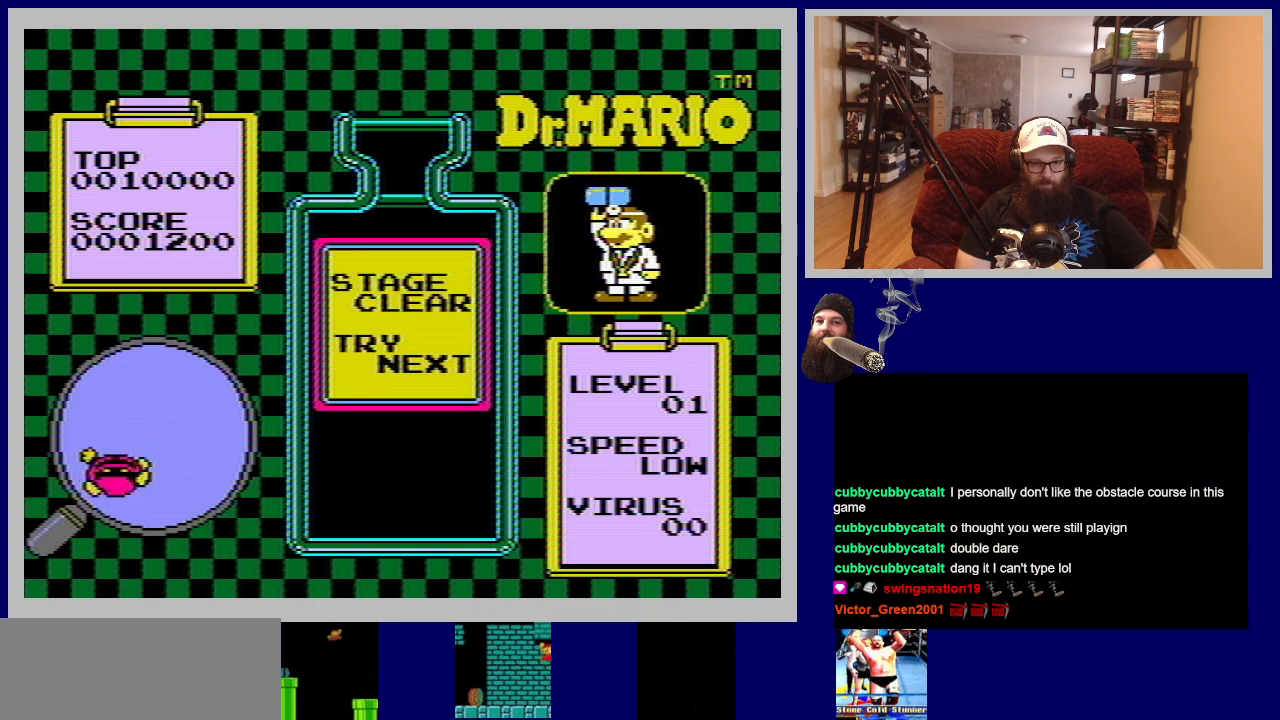
{"buttons": [], "events": []}
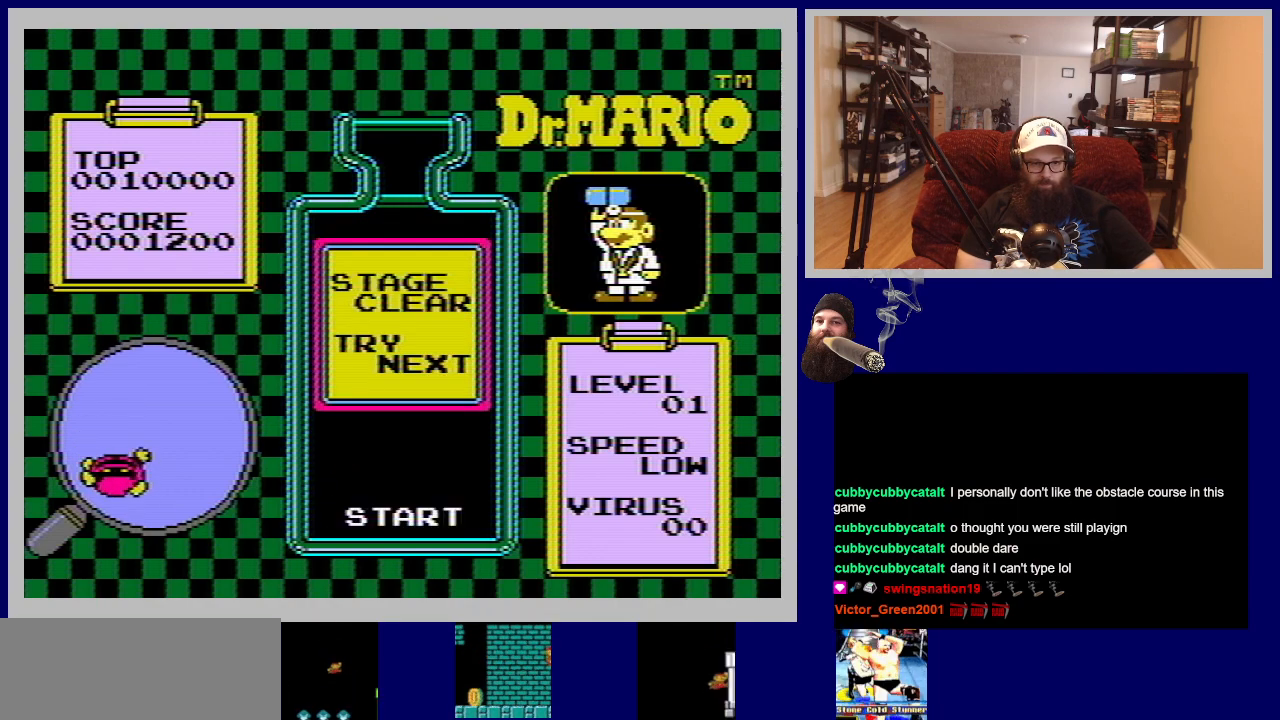
{"buttons": [], "events": [[267, "START", "down"], [450, "START", "up"]]}
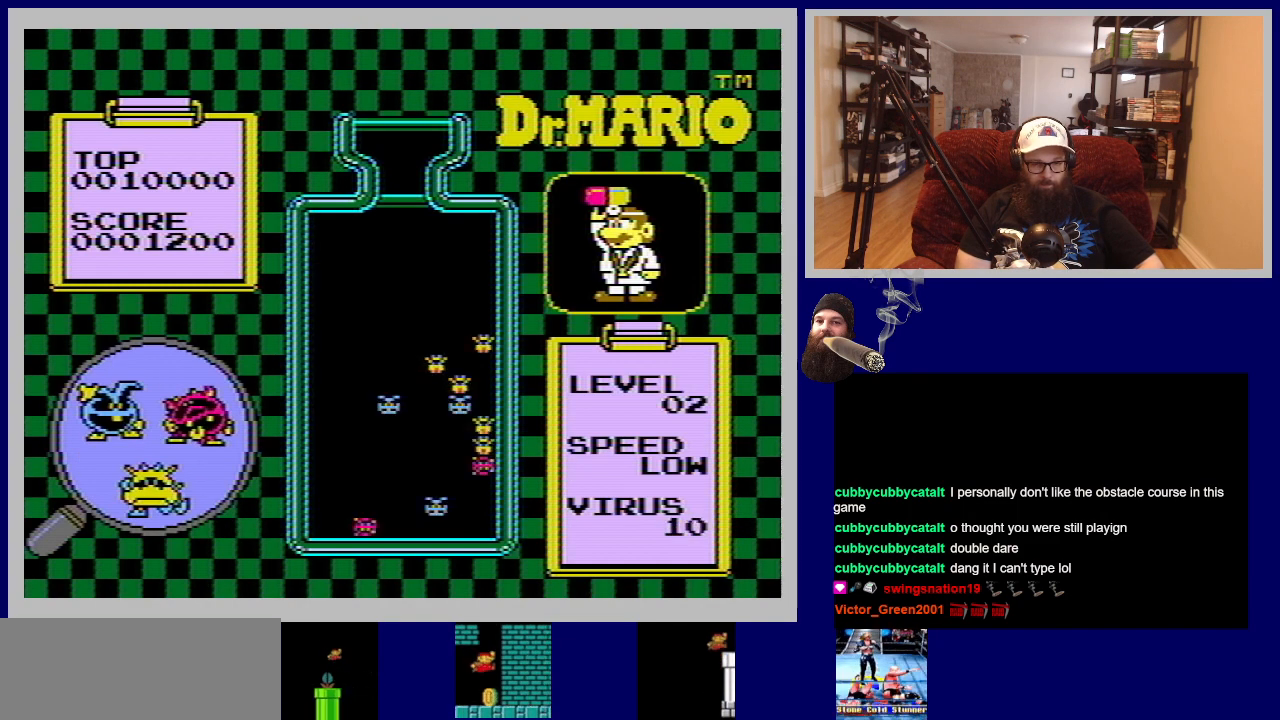
{"buttons": [], "events": []}
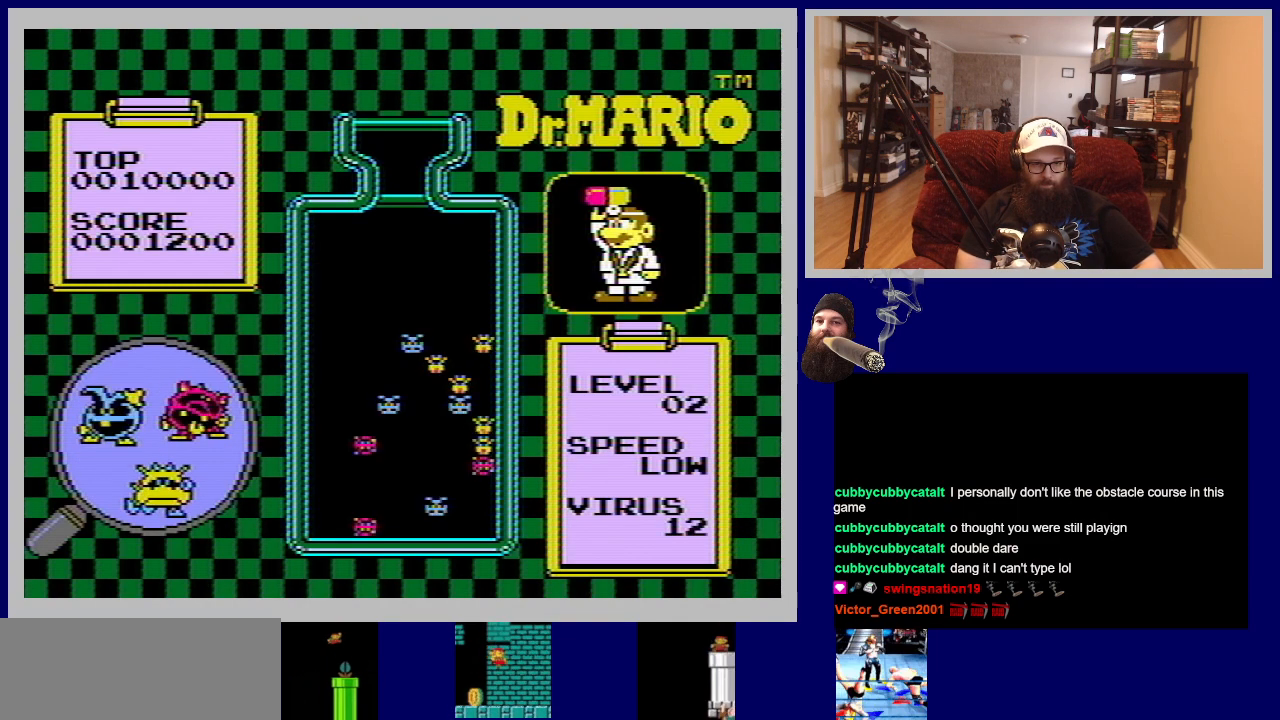
{"buttons": [], "events": []}
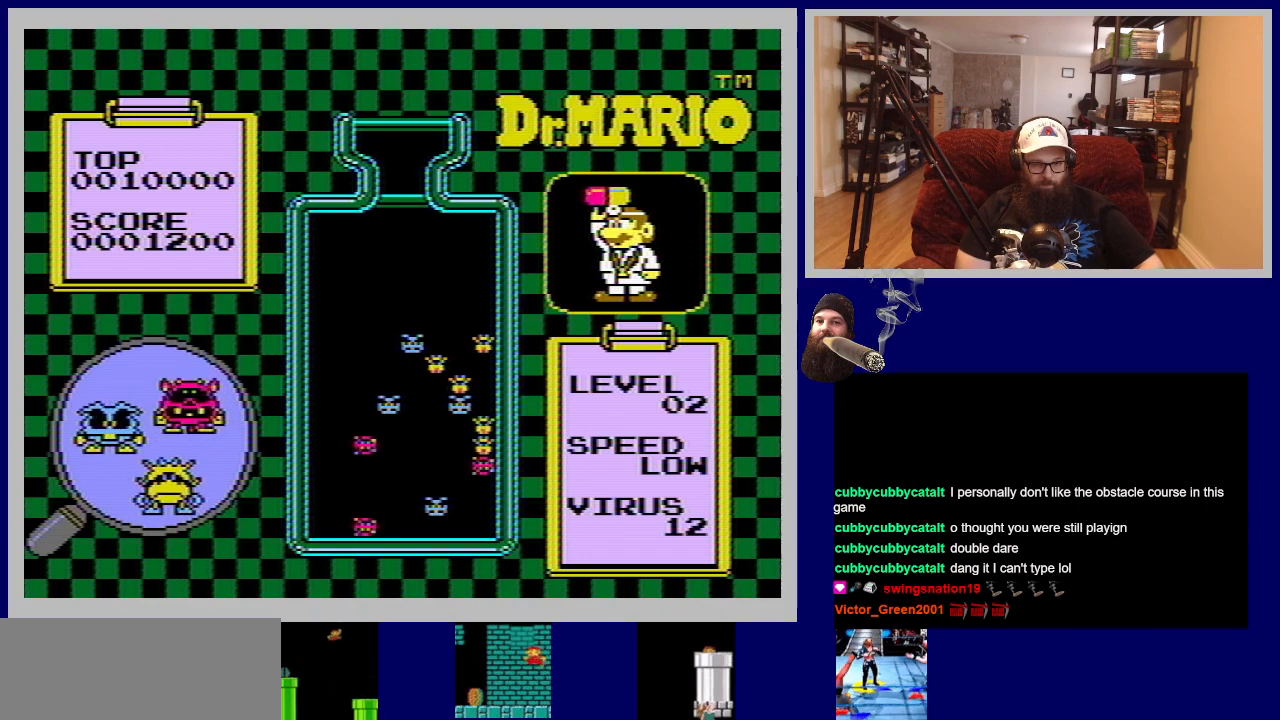
{"buttons": [], "events": []}
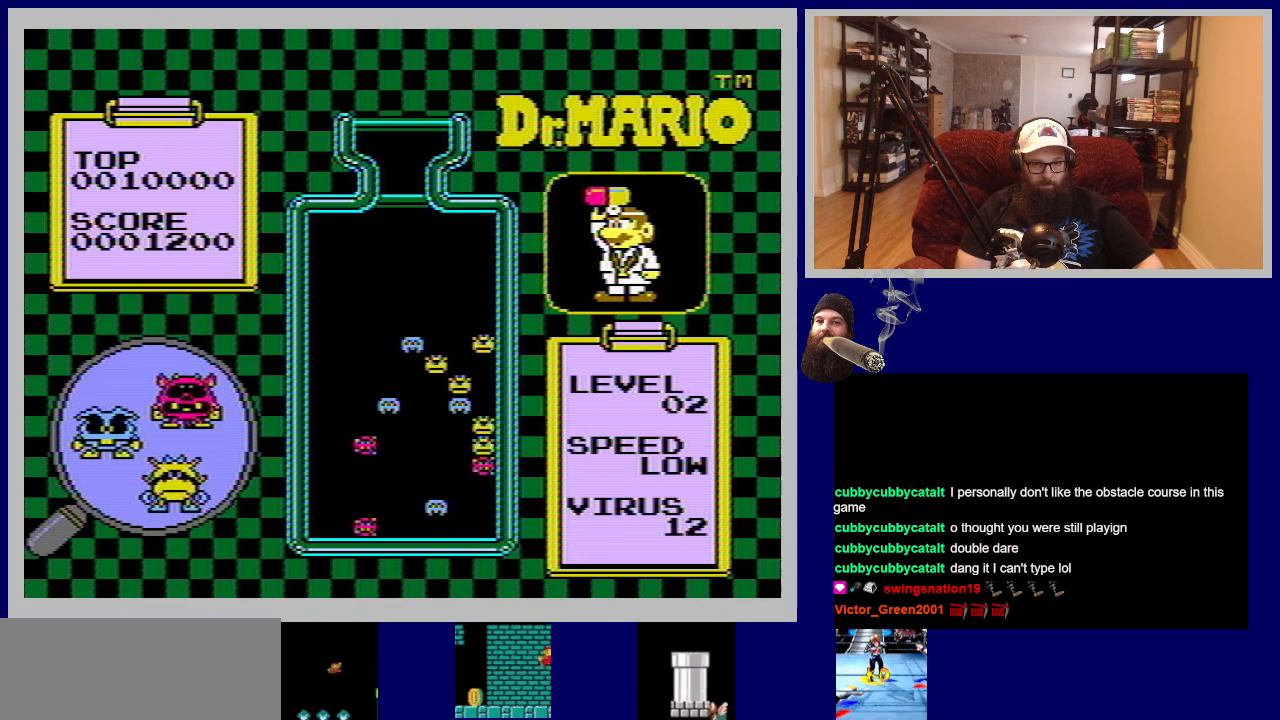
{"buttons": [], "events": []}
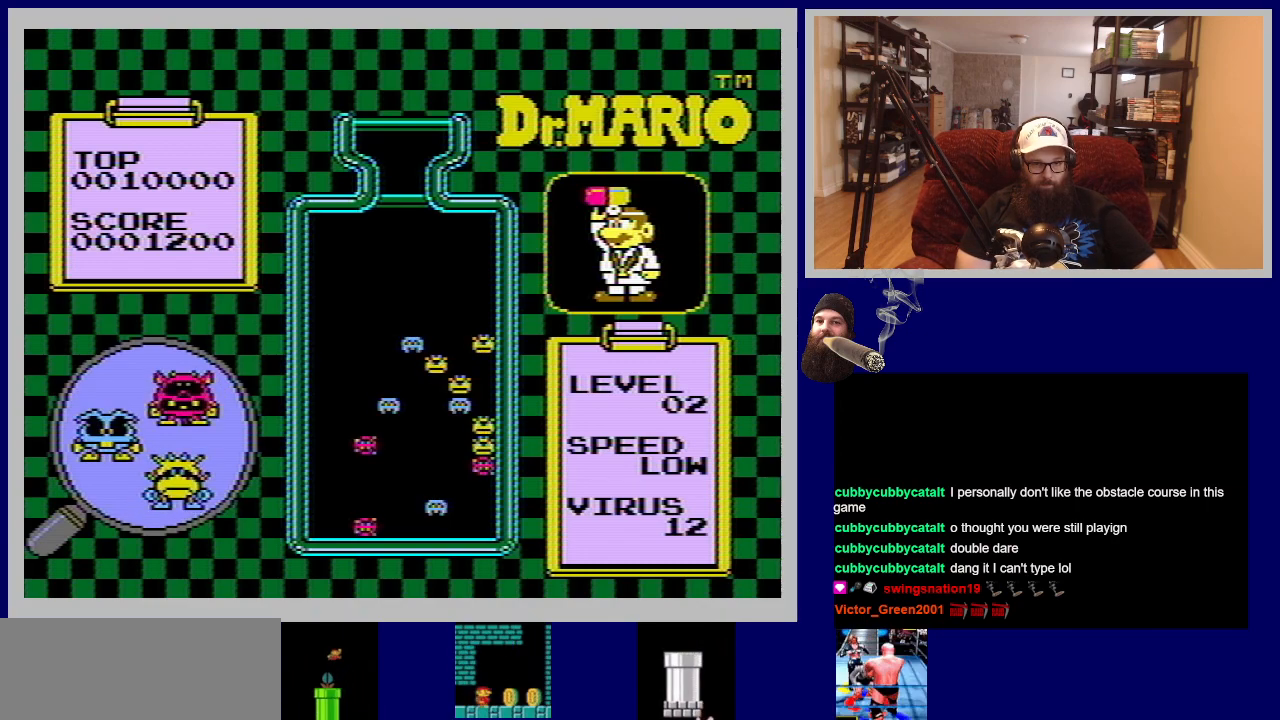
{"buttons": [], "events": []}
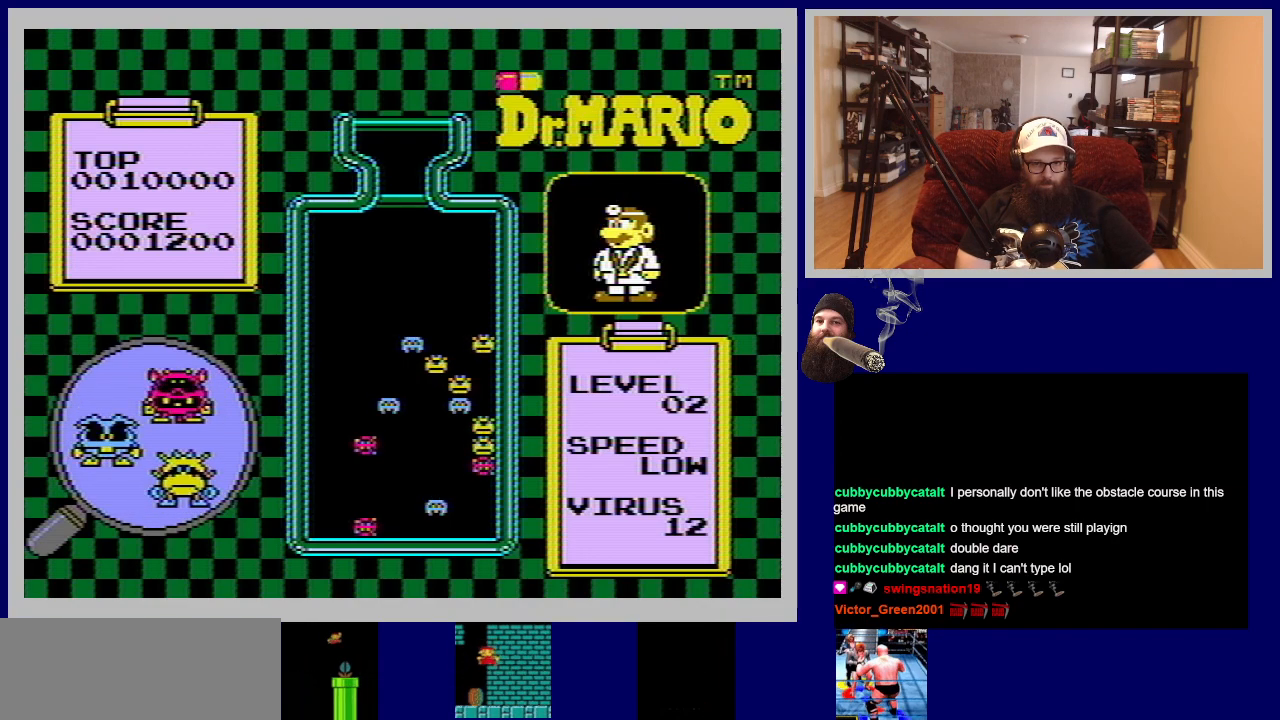
{"buttons": [], "events": []}
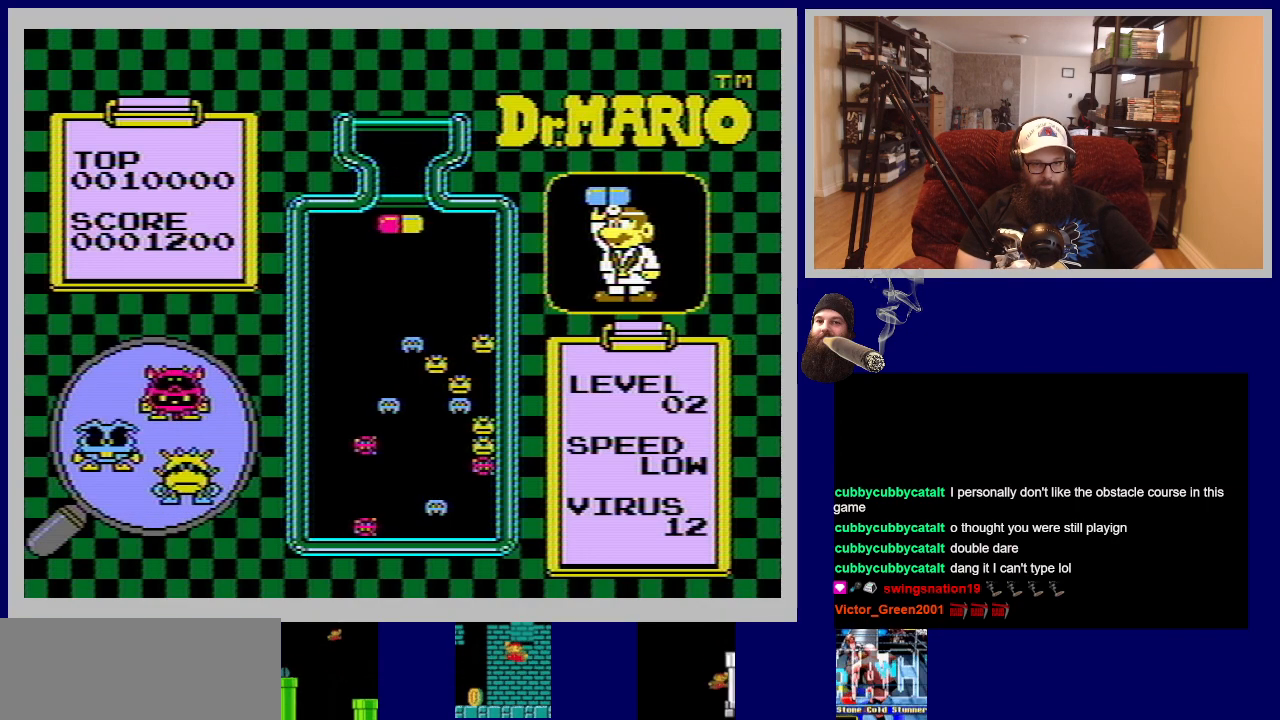
{"buttons": ["DPAD_LEFT"], "events": [[267, "DPAD_DOWN", "down"], [384, "DPAD_LEFT", "down"], [468, "DPAD_DOWN", "up"]]}
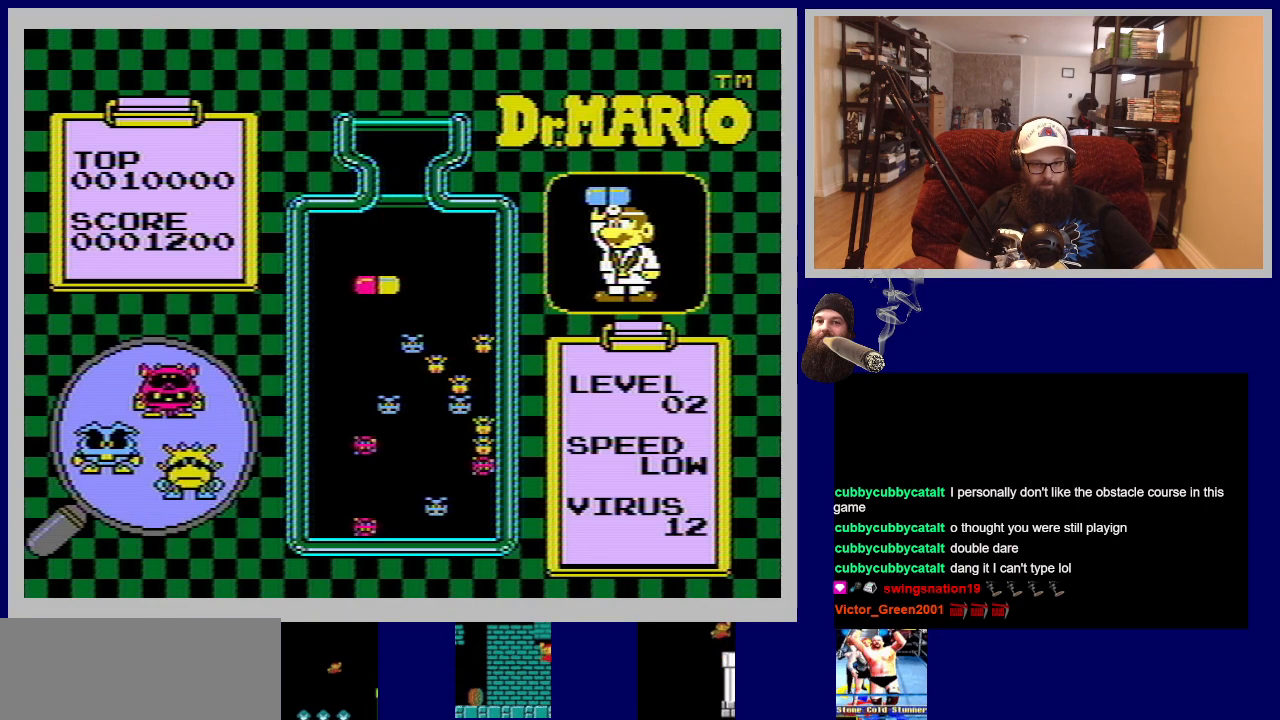
{"buttons": [], "events": [[217, "DPAD_LEFT", "up"]]}
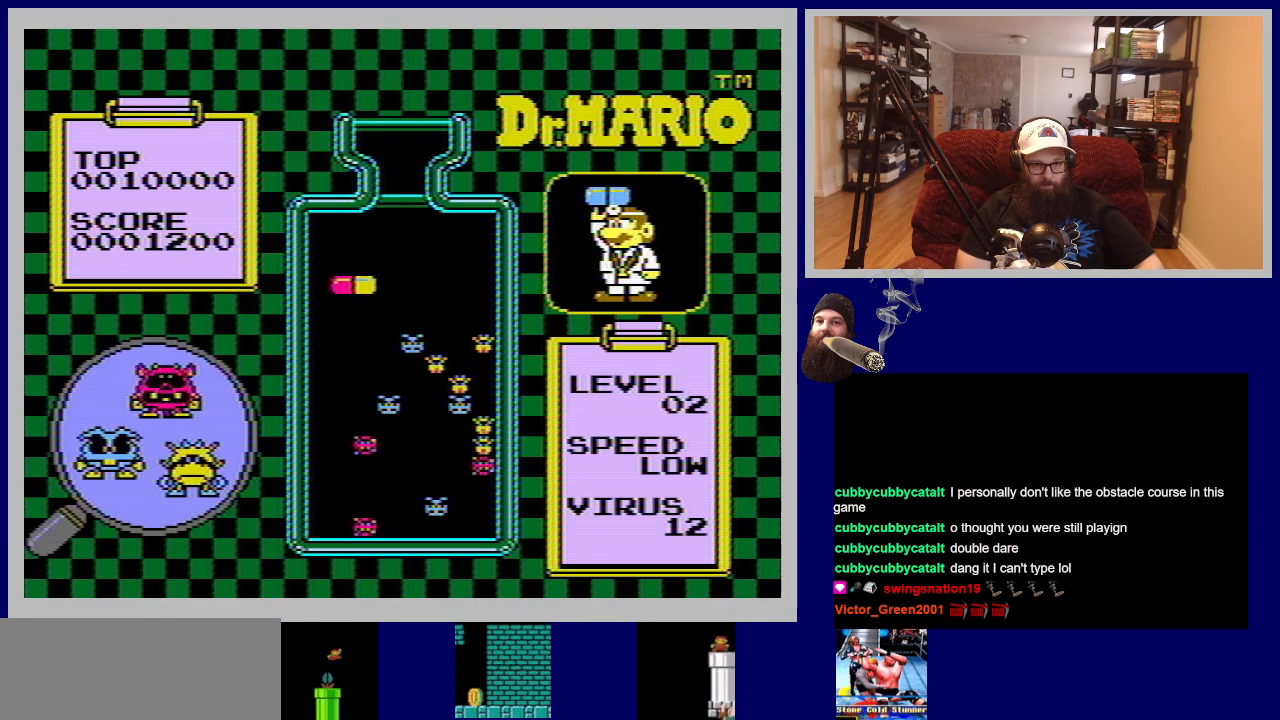
{"buttons": [], "events": [[51, "DPAD_LEFT", "down"], [234, "DPAD_LEFT", "up"], [251, "A", "down"], [401, "A", "up"]]}
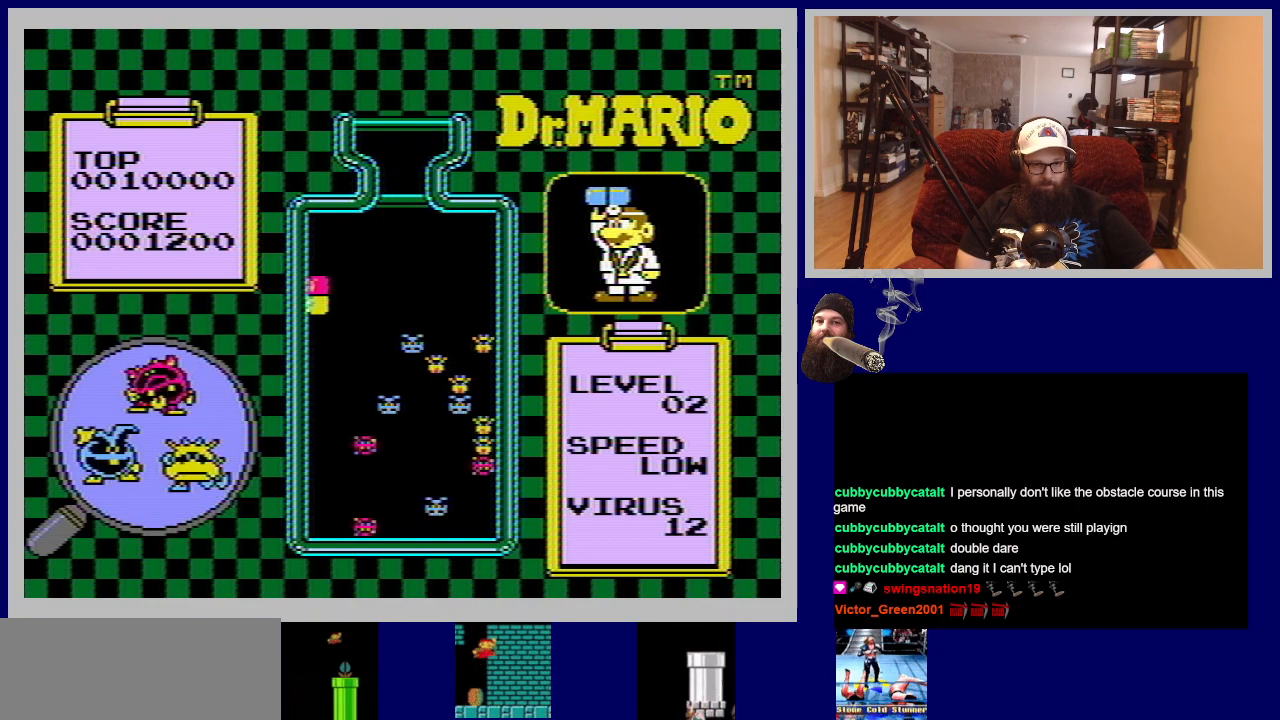
{"buttons": [], "events": [[17, "A", "down"], [133, "A", "up"], [284, "DPAD_RIGHT", "down"], [417, "DPAD_RIGHT", "up"]]}
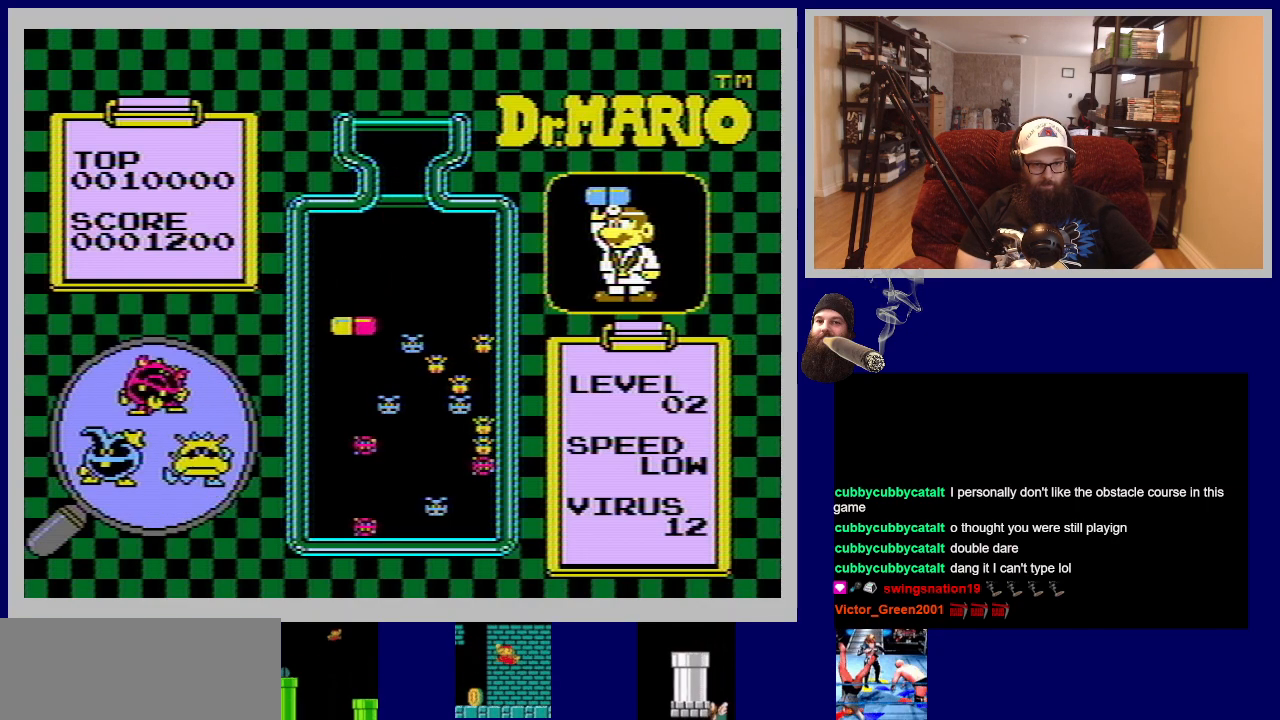
{"buttons": ["DPAD_DOWN"], "events": [[284, "DPAD_DOWN", "down"]]}
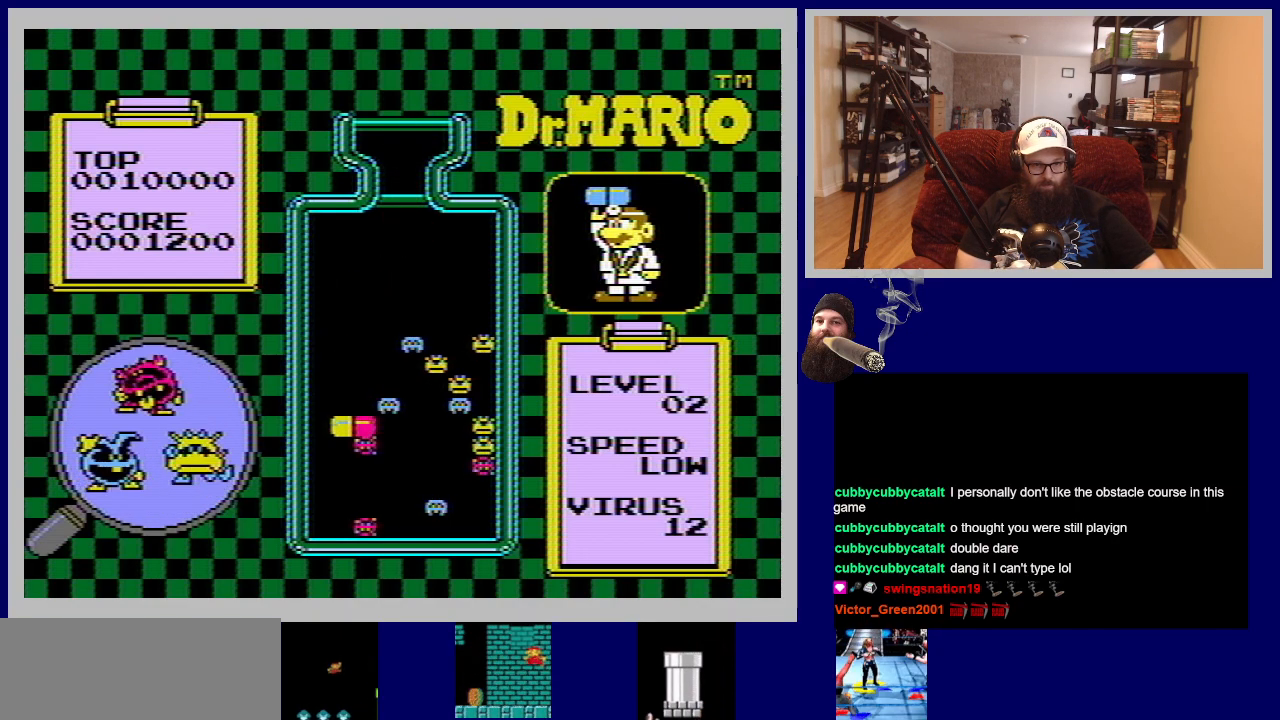
{"buttons": [], "events": [[217, "DPAD_DOWN", "up"]]}
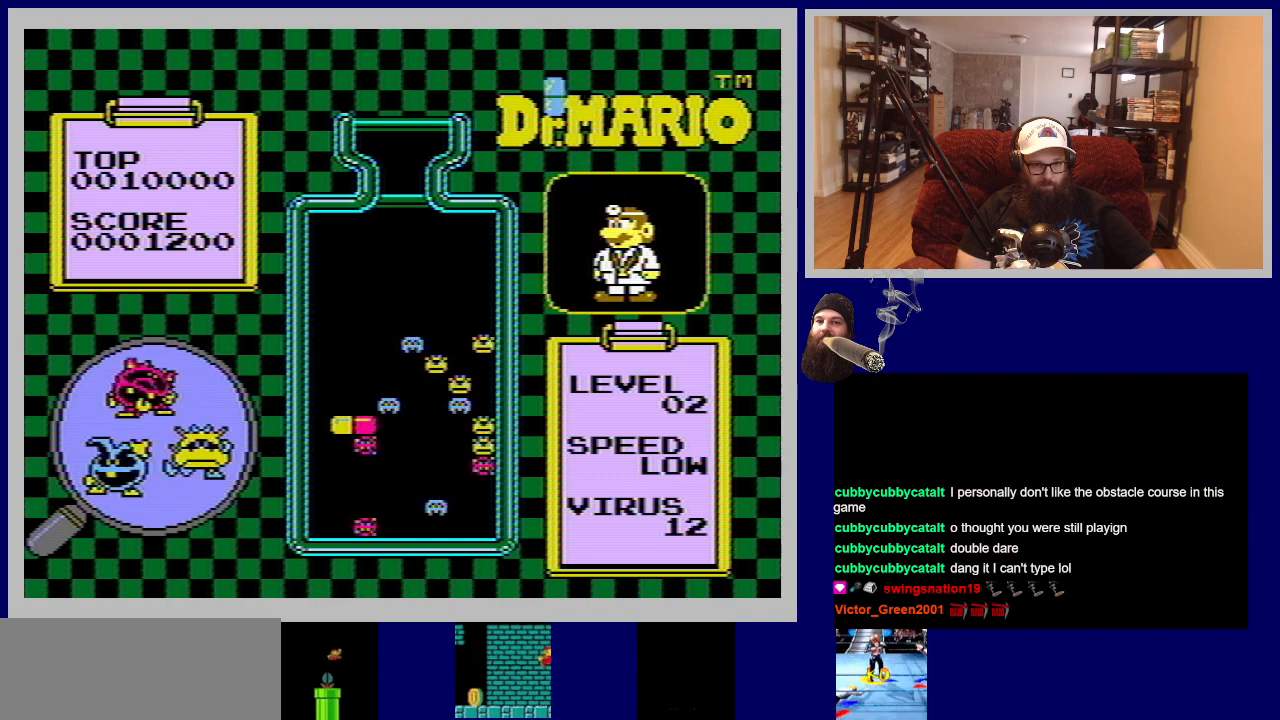
{"buttons": [], "events": []}
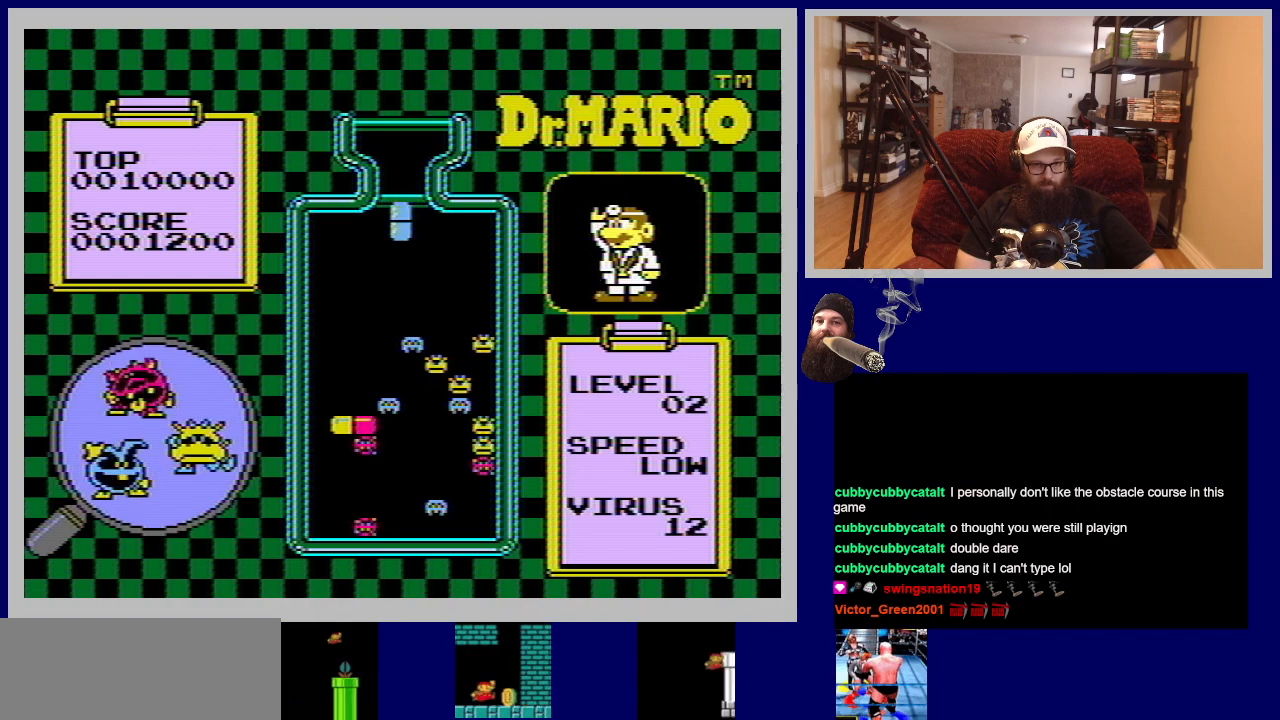
{"buttons": ["DPAD_LEFT"], "events": [[417, "DPAD_LEFT", "down"]]}
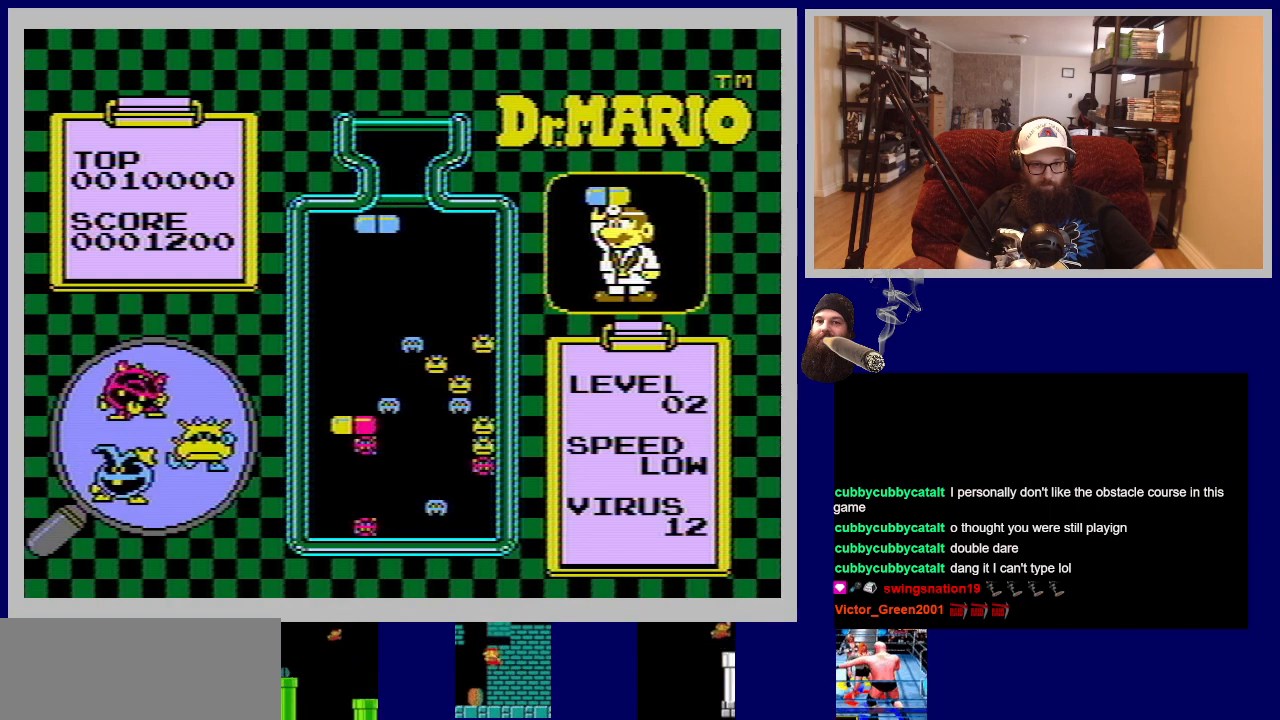
{"buttons": [], "events": [[67, "DPAD_LEFT", "up"], [317, "A", "down"], [334, "DPAD_RIGHT", "down"], [401, "DPAD_RIGHT", "up"], [484, "A", "up"]]}
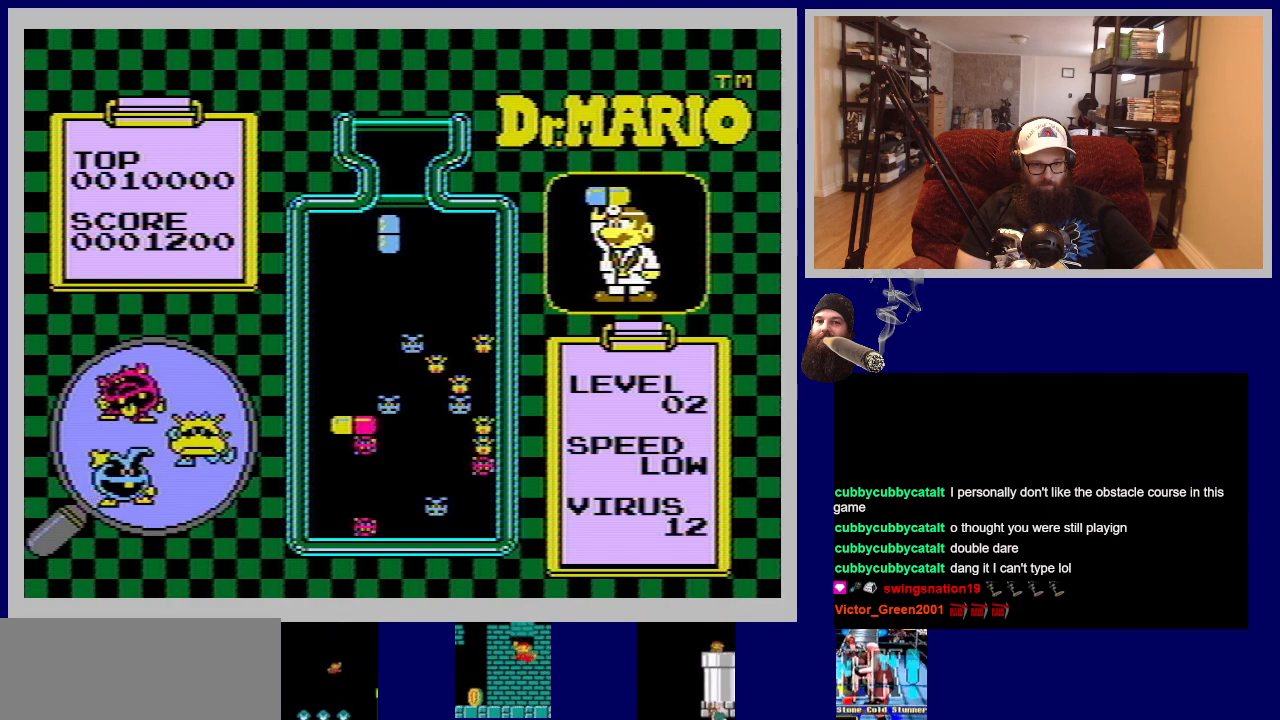
{"buttons": [], "events": [[250, "DPAD_RIGHT", "down"], [367, "DPAD_RIGHT", "up"]]}
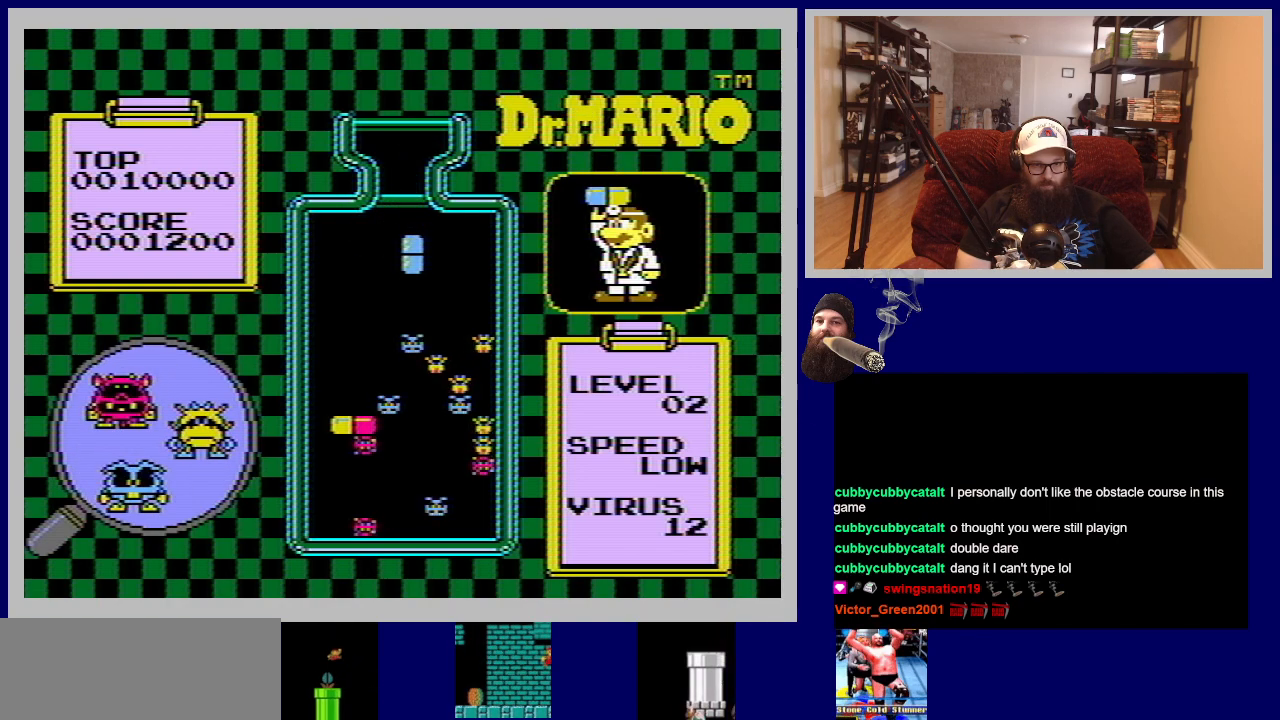
{"buttons": [], "events": [[134, "DPAD_DOWN", "down"], [451, "DPAD_DOWN", "up"]]}
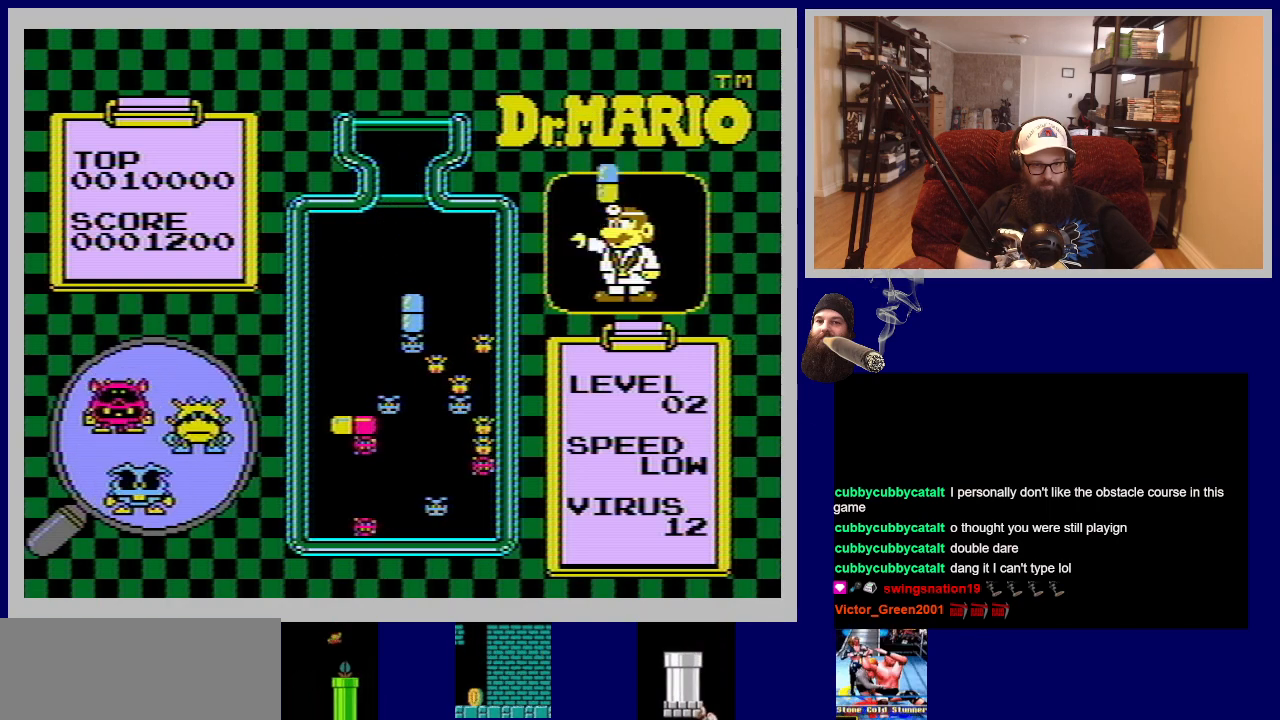
{"buttons": [], "events": []}
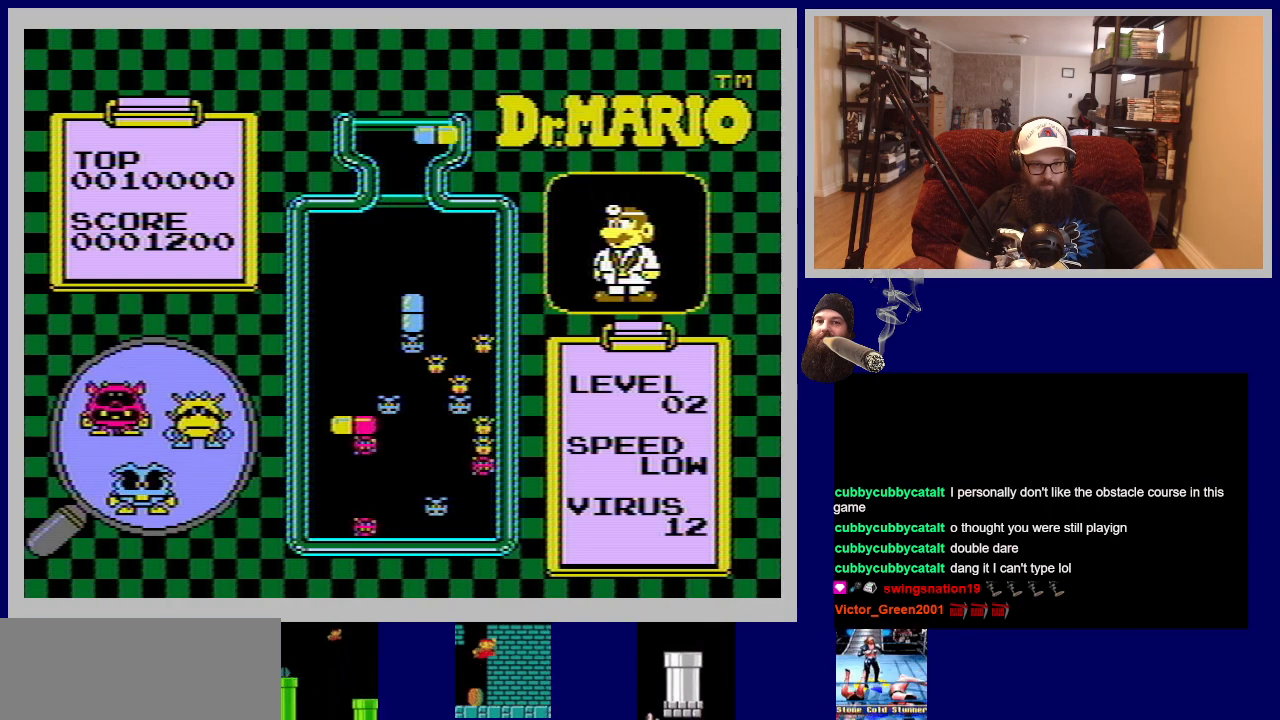
{"buttons": ["DPAD_LEFT"], "events": [[351, "DPAD_LEFT", "down"]]}
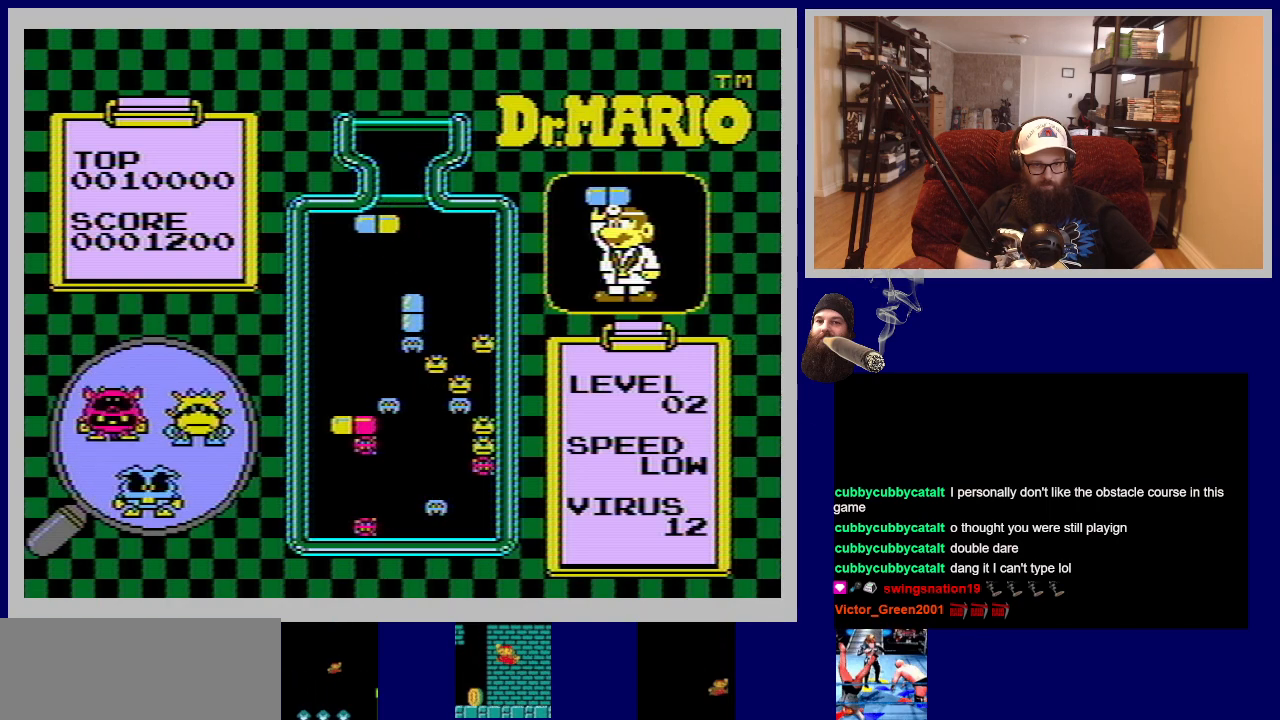
{"buttons": ["DPAD_RIGHT"], "events": [[67, "DPAD_LEFT", "up"], [267, "DPAD_RIGHT", "down"]]}
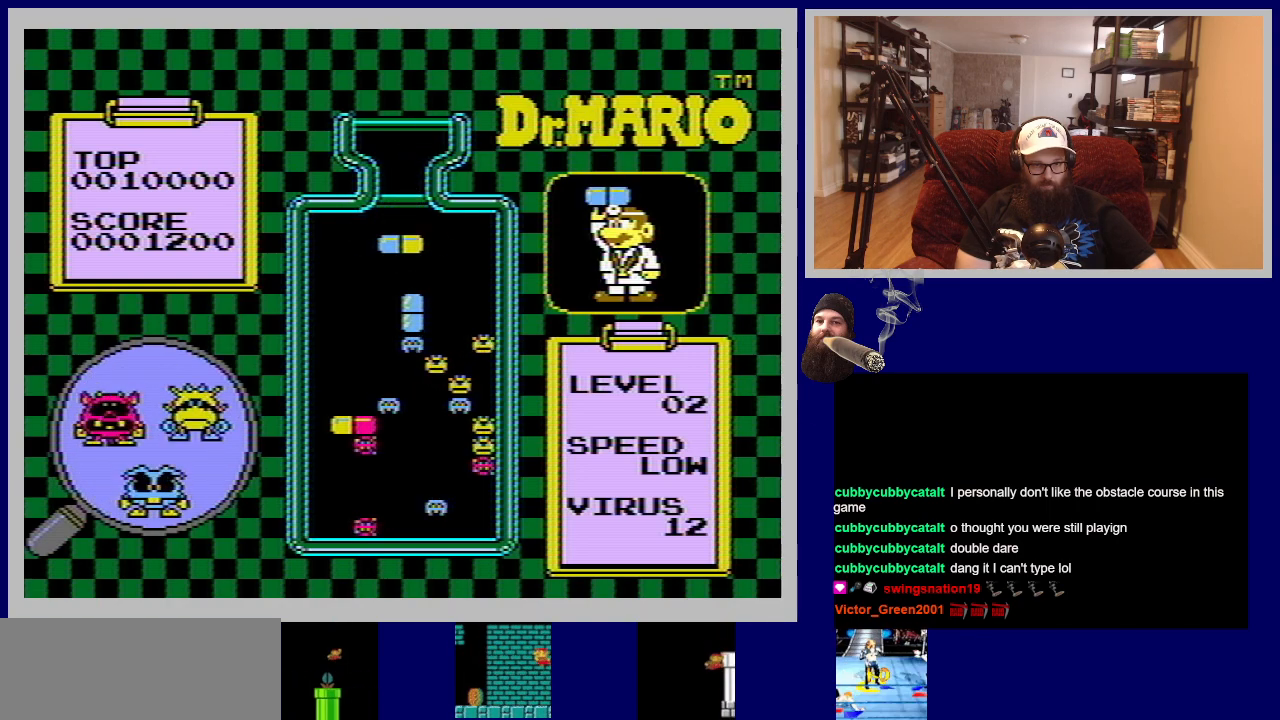
{"buttons": [], "events": [[84, "DPAD_RIGHT", "up"], [284, "DPAD_RIGHT", "down"], [334, "DPAD_RIGHT", "up"]]}
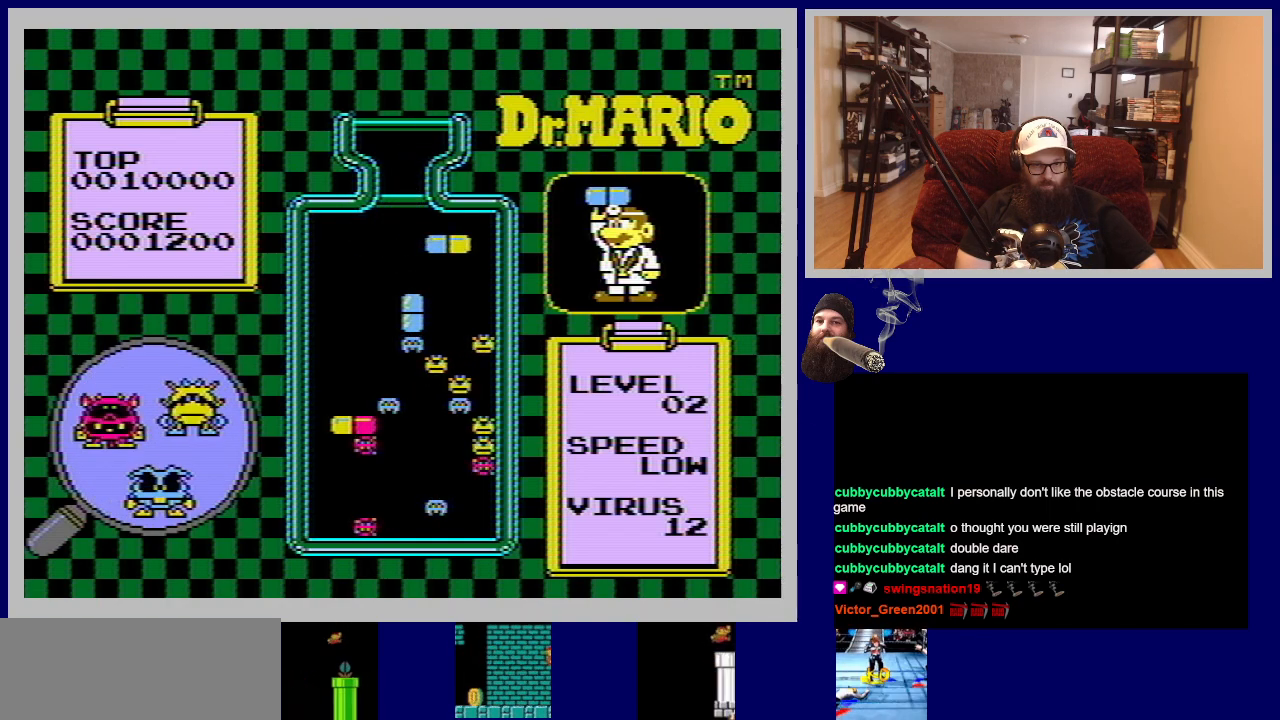
{"buttons": ["DPAD_DOWN"], "events": [[83, "DPAD_LEFT", "down"], [217, "DPAD_LEFT", "up"], [500, "DPAD_DOWN", "down"]]}
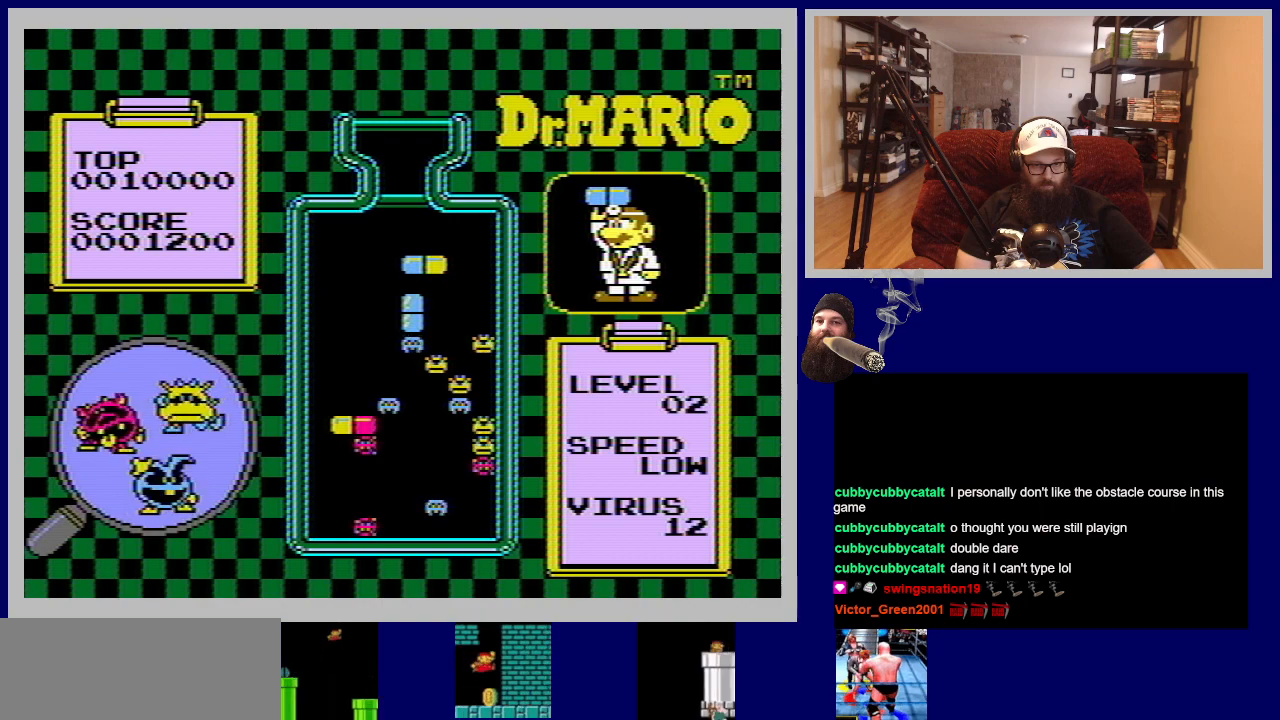
{"buttons": [], "events": [[301, "DPAD_DOWN", "up"]]}
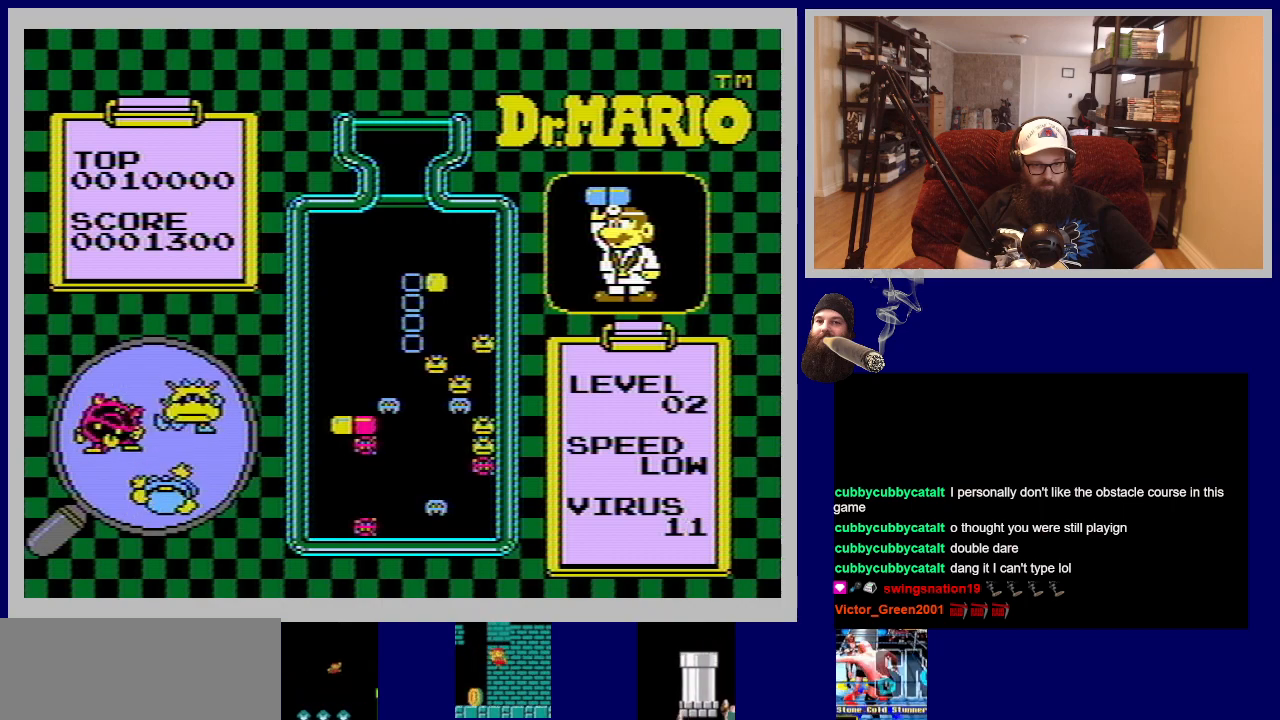
{"buttons": [], "events": []}